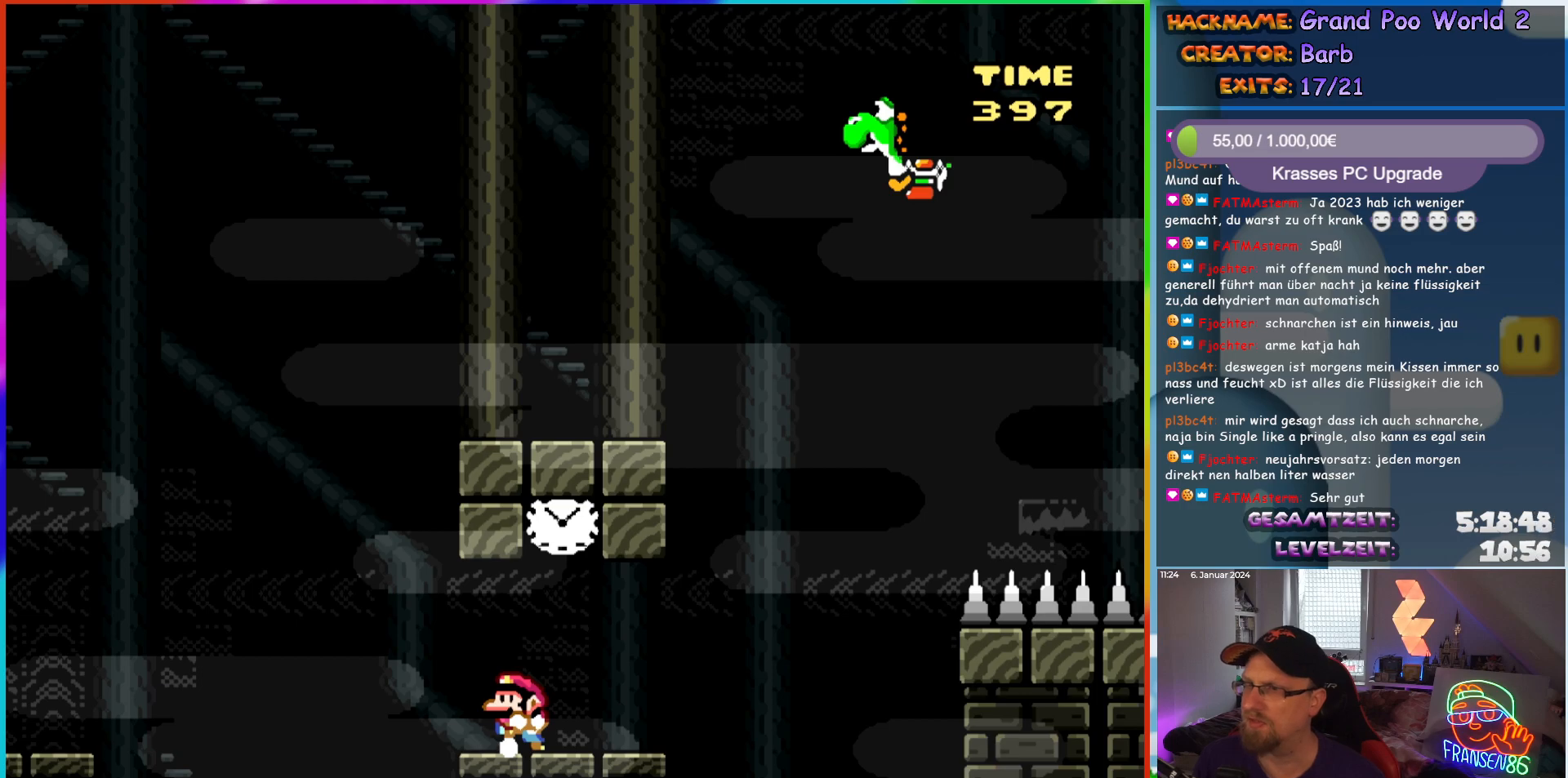
Gameplay with a controller (Nintendo layout); each line is a JSON object with the inputs held at the frame after it. "events" lists button and stick changes between this image and that frame as [ms after this image, input, new state], when the widget could be followed in between. Not read: L1 L3 R3.
{"buttons": ["DPAD_RIGHT"], "events": [[333, "DPAD_RIGHT", "down"], [350, "START", "down"], [500, "START", "up"]]}
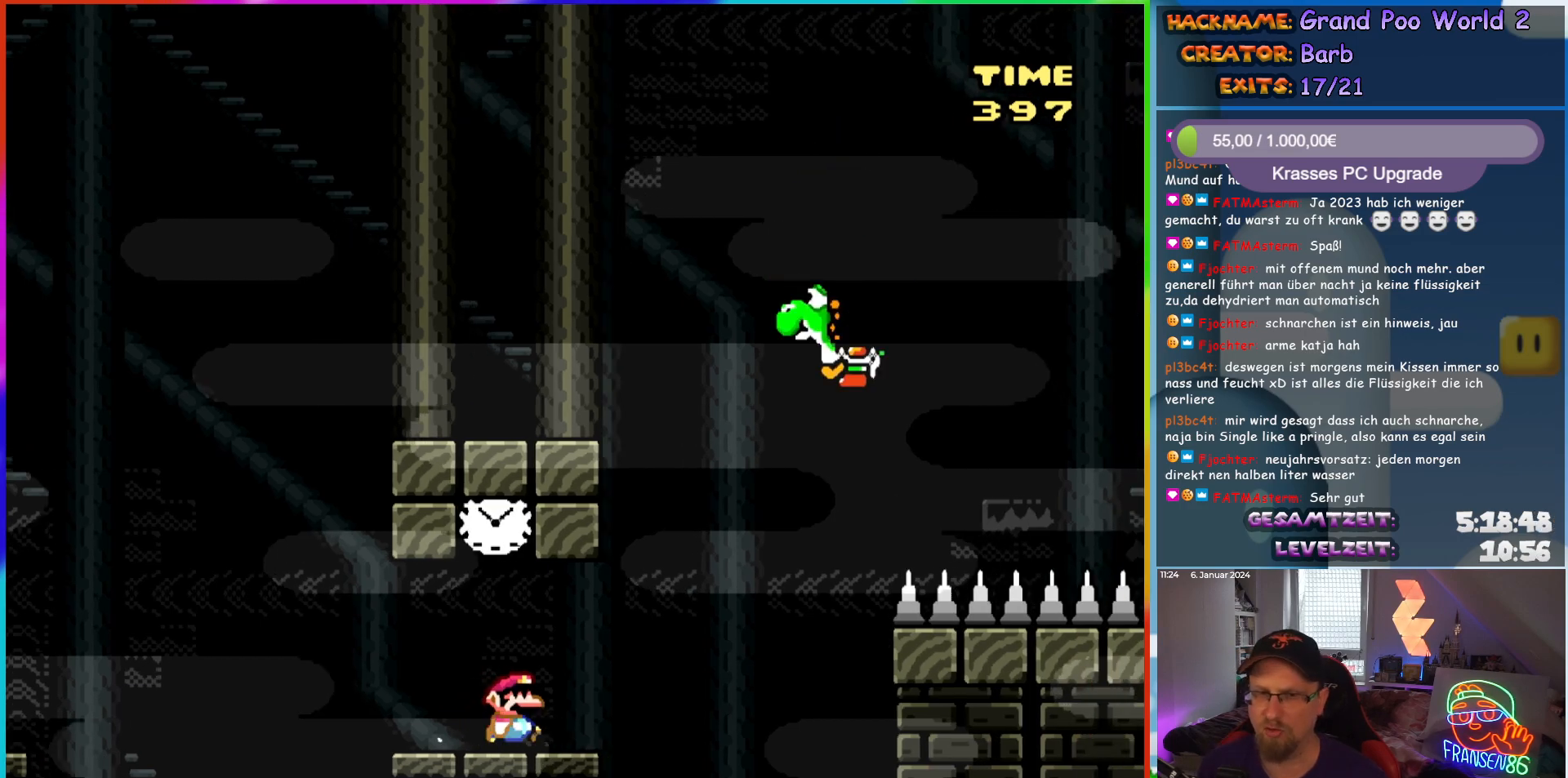
{"buttons": ["Y", "DPAD_RIGHT"], "events": [[67, "DPAD_RIGHT", "up"], [67, "DPAD_UP", "down"], [83, "DPAD_LEFT", "down"], [83, "DPAD_UP", "up"], [167, "Y", "down"], [217, "B", "down"], [400, "DPAD_LEFT", "up"], [467, "B", "up"], [467, "DPAD_RIGHT", "down"]]}
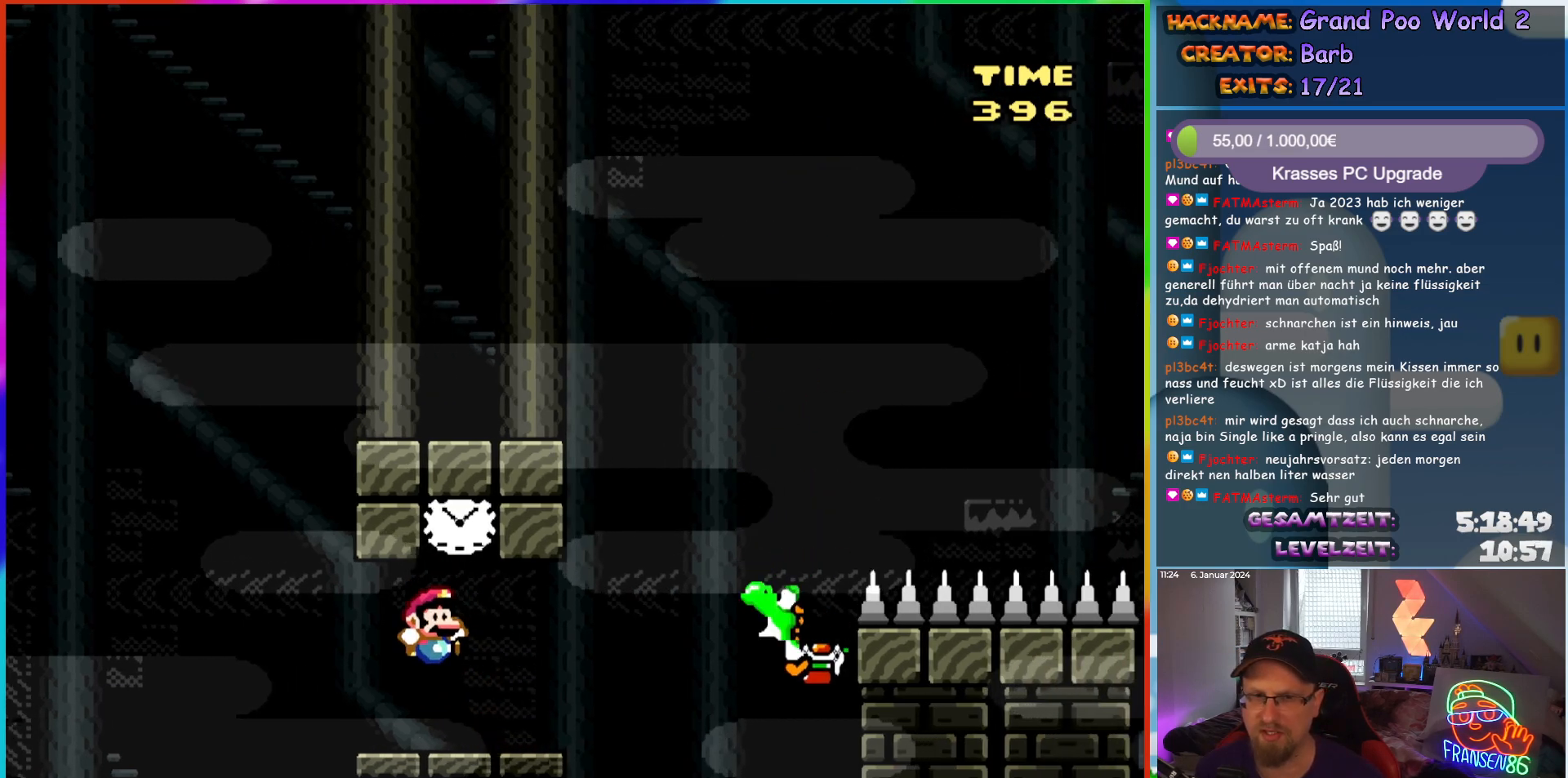
{"buttons": ["Y"], "events": [[67, "DPAD_RIGHT", "up"]]}
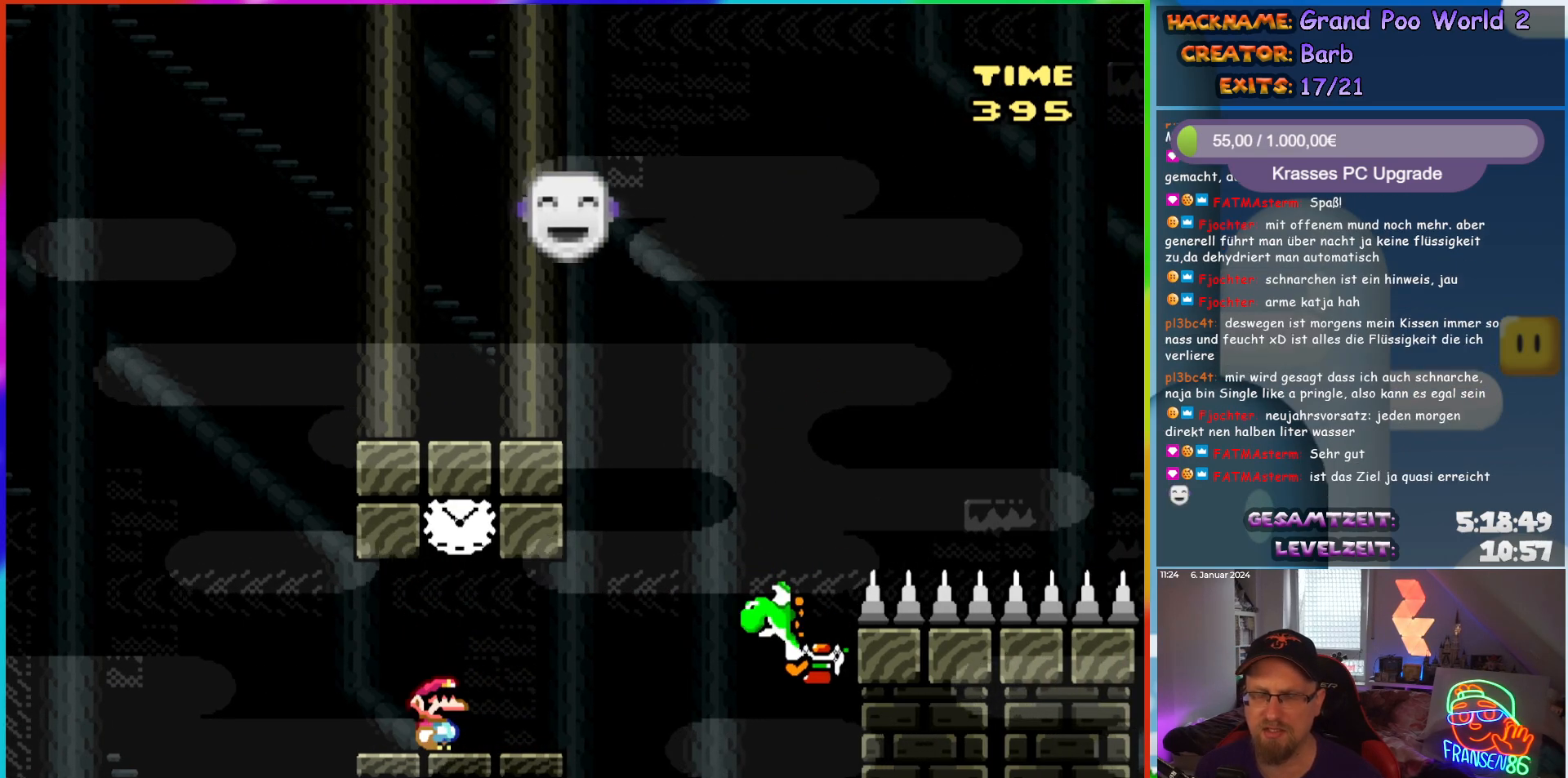
{"buttons": ["Y"], "events": []}
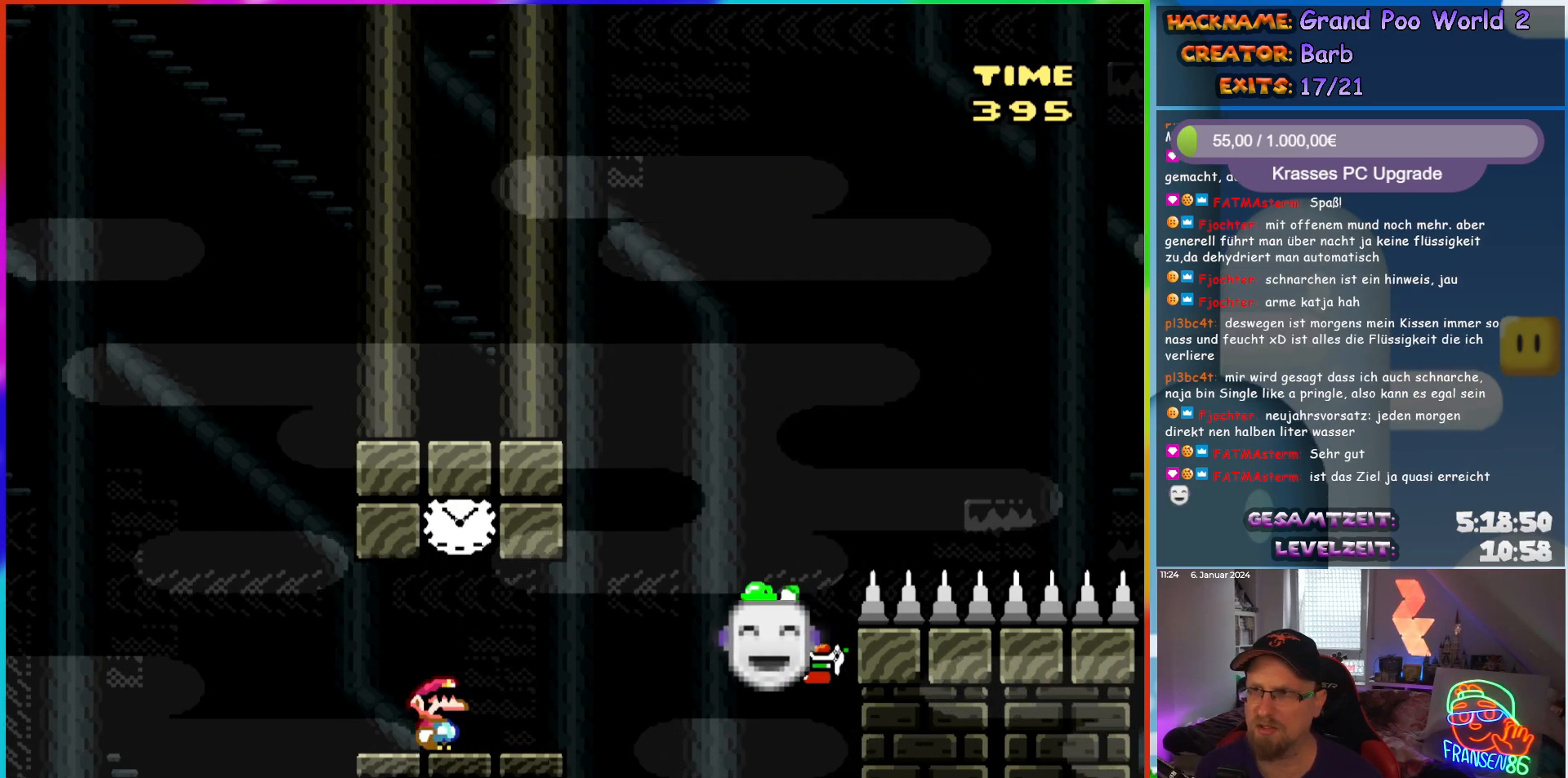
{"buttons": [], "events": [[17, "Y", "up"]]}
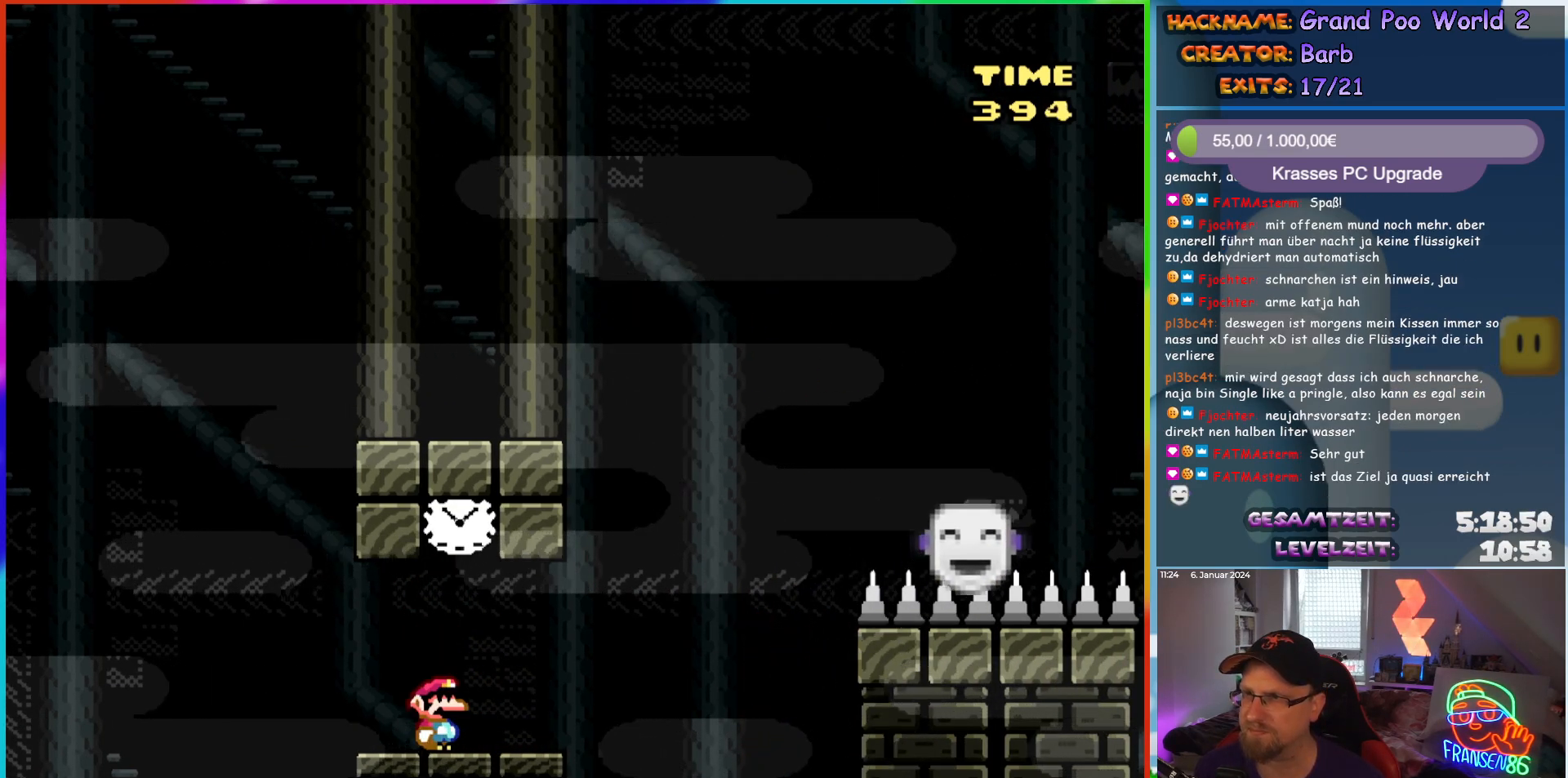
{"buttons": [], "events": []}
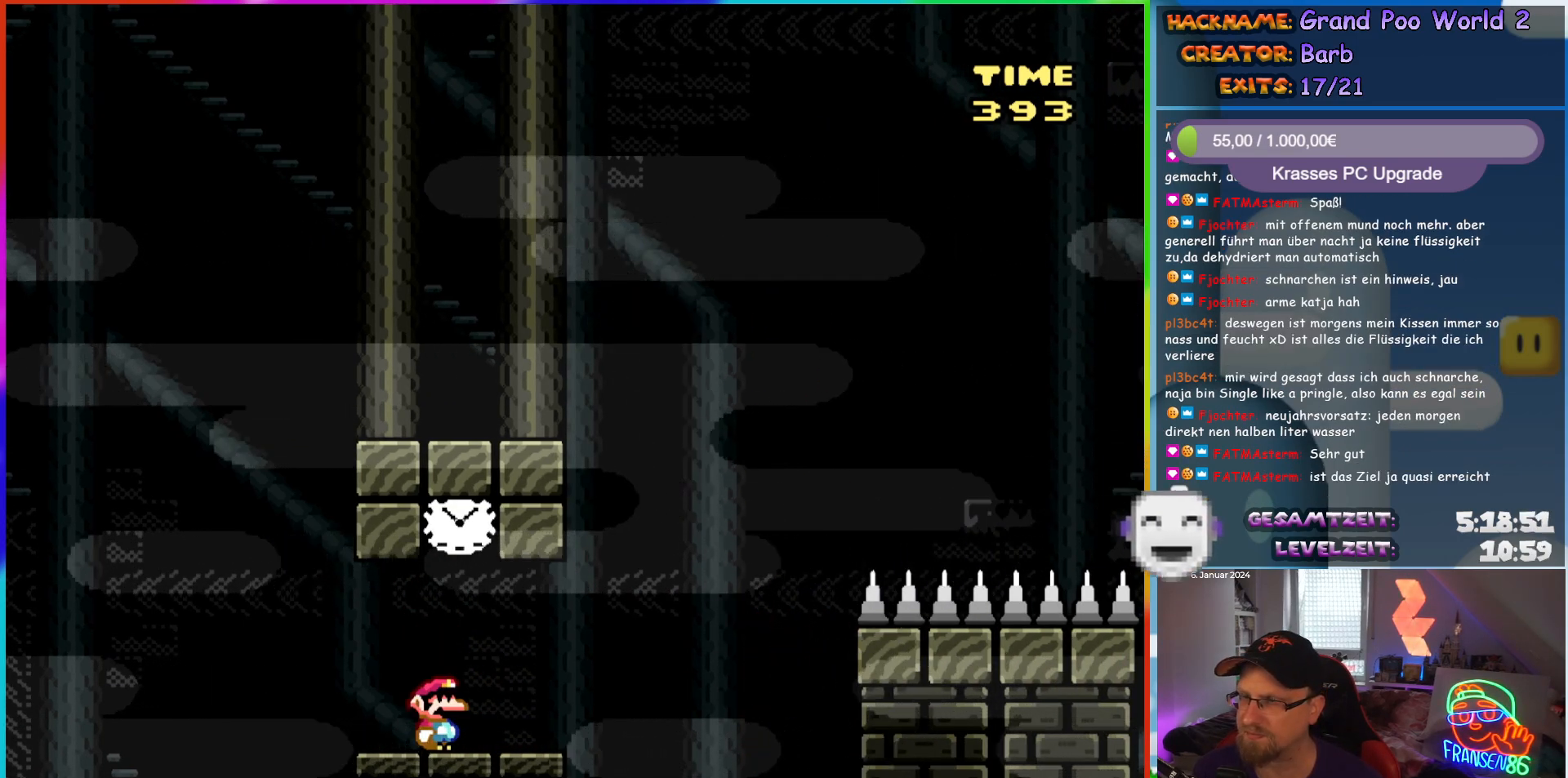
{"buttons": [], "events": []}
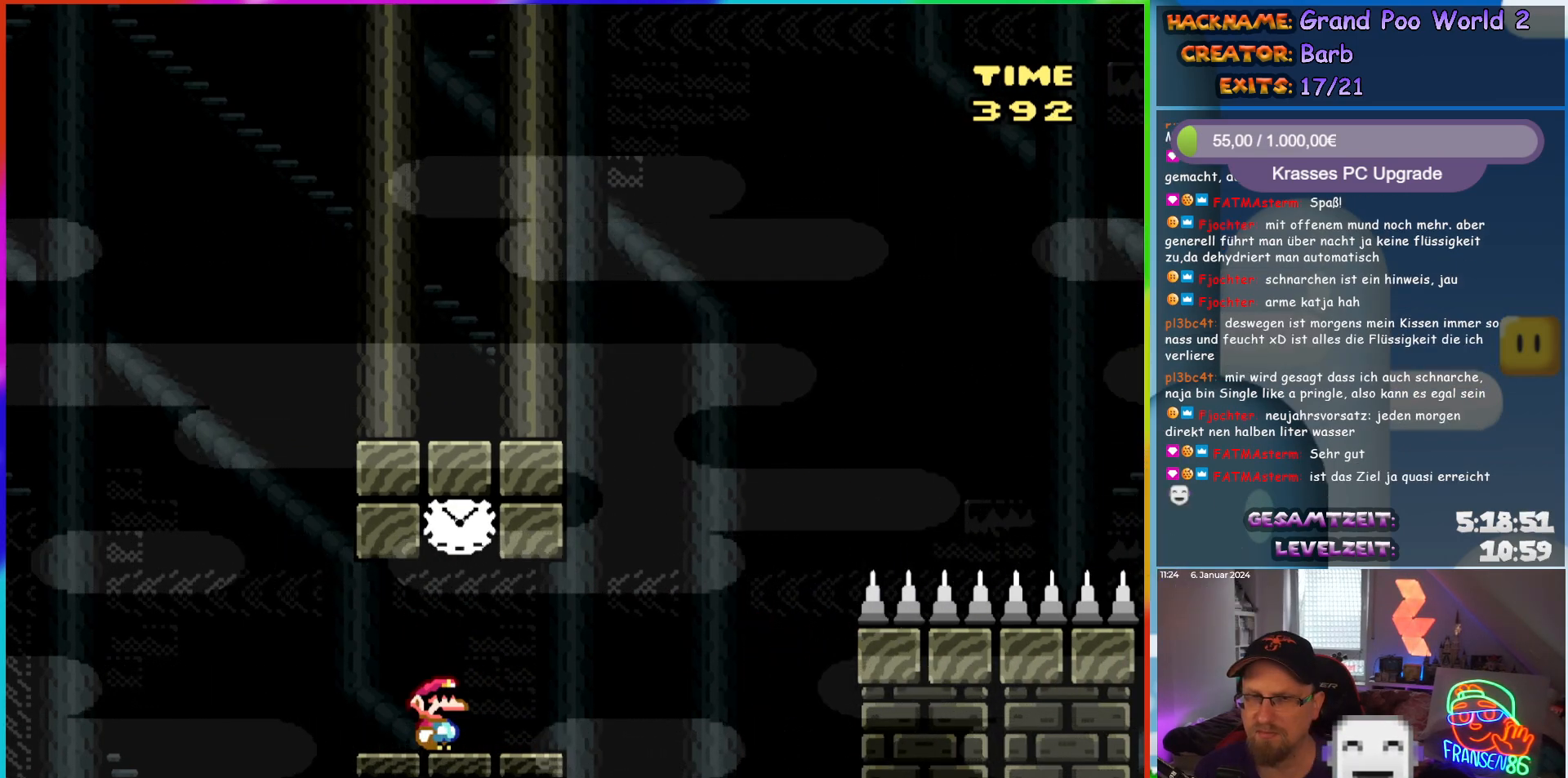
{"buttons": ["Y", "DPAD_LEFT"], "events": [[200, "Y", "down"], [317, "DPAD_LEFT", "down"]]}
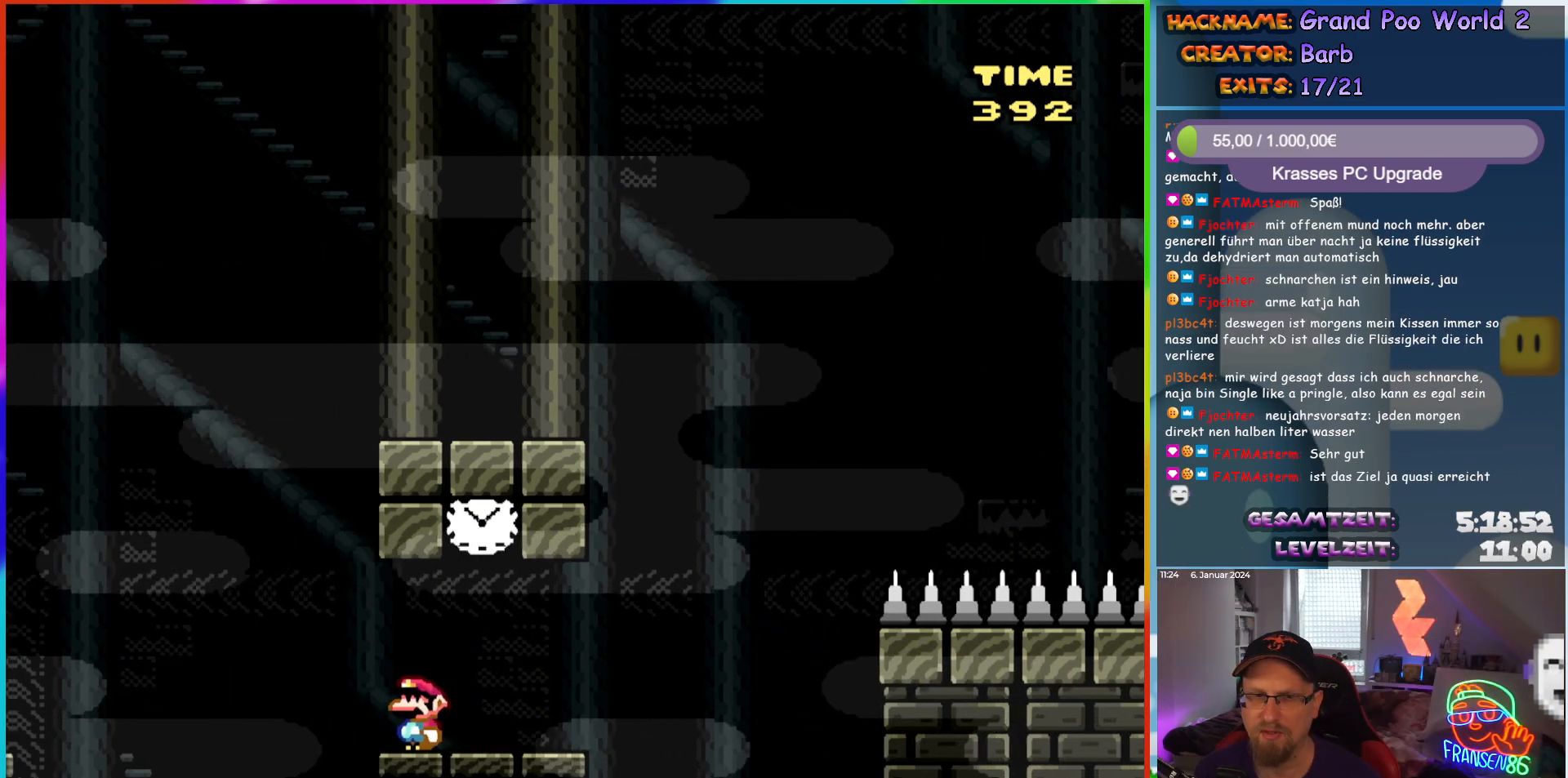
{"buttons": ["B", "Y", "DPAD_RIGHT"], "events": [[133, "B", "down"], [400, "DPAD_UP", "down"], [417, "DPAD_LEFT", "up"], [433, "DPAD_RIGHT", "down"], [433, "DPAD_UP", "up"]]}
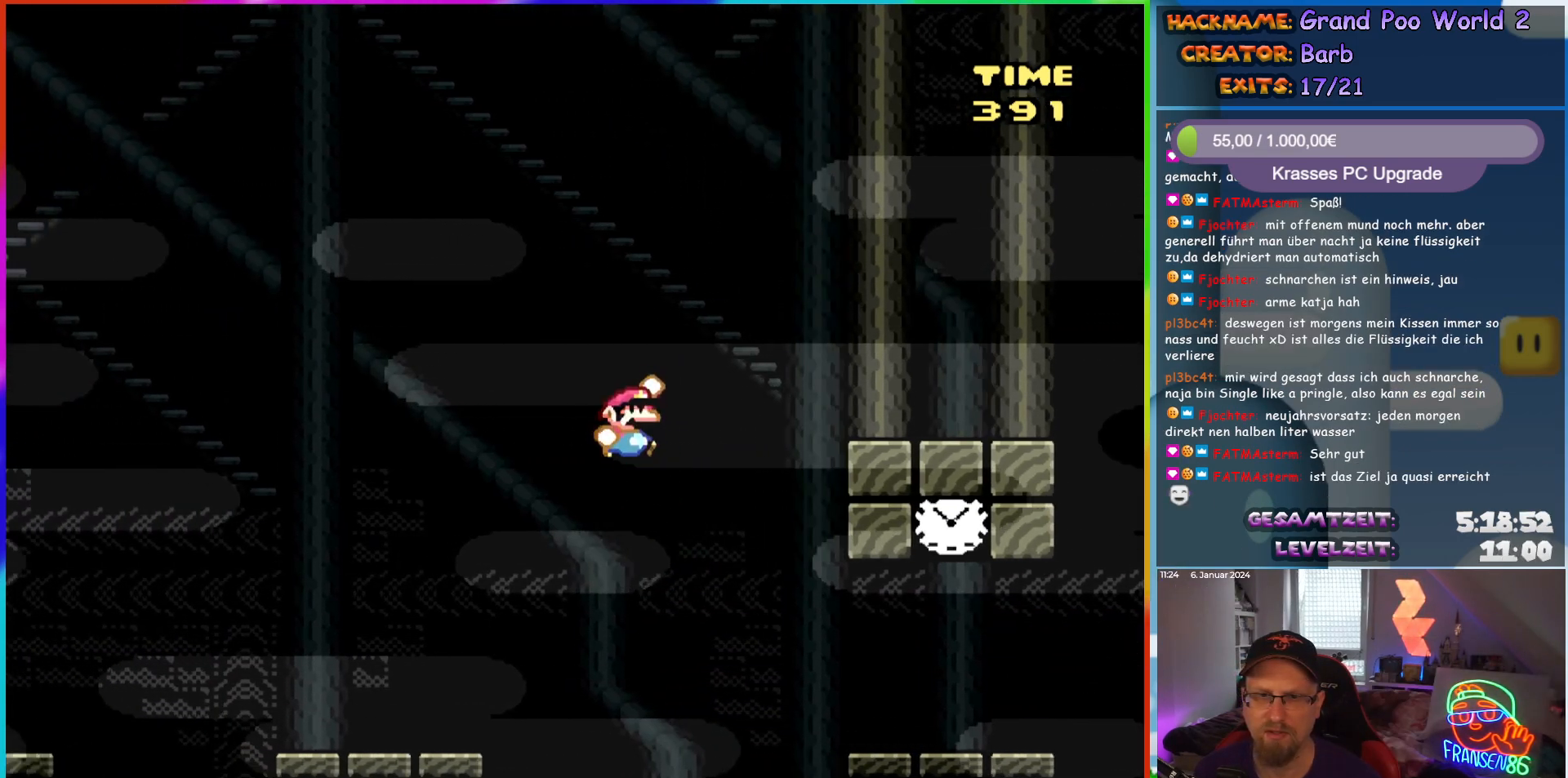
{"buttons": ["Y", "DPAD_RIGHT"], "events": [[433, "B", "up"]]}
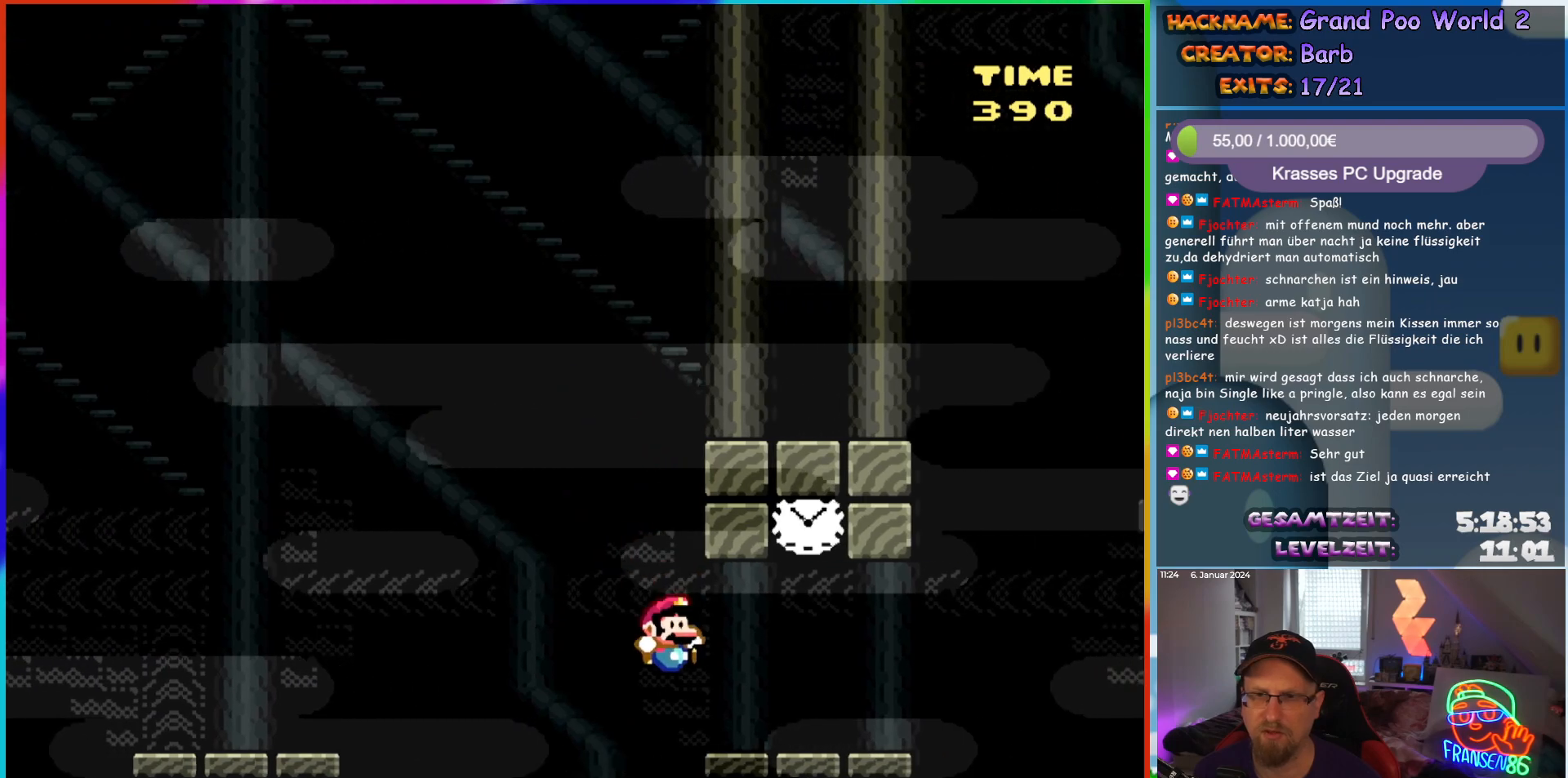
{"buttons": ["Y"], "events": [[200, "DPAD_RIGHT", "up"], [217, "DPAD_LEFT", "down"], [217, "DPAD_UP", "down"], [233, "DPAD_UP", "up"], [333, "DPAD_LEFT", "up"]]}
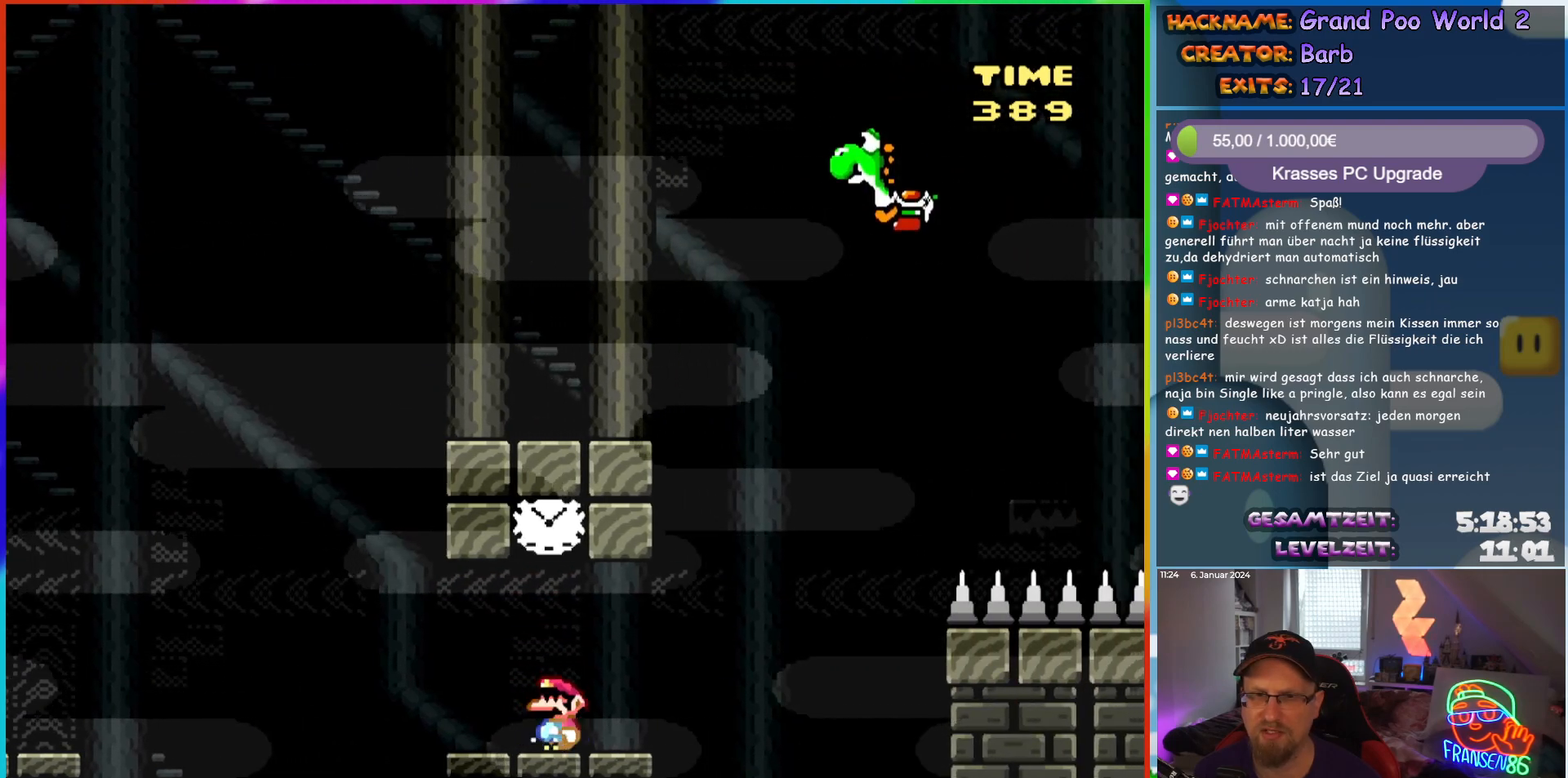
{"buttons": ["Y", "DPAD_RIGHT"], "events": [[267, "B", "down"], [383, "B", "up"], [417, "DPAD_RIGHT", "down"]]}
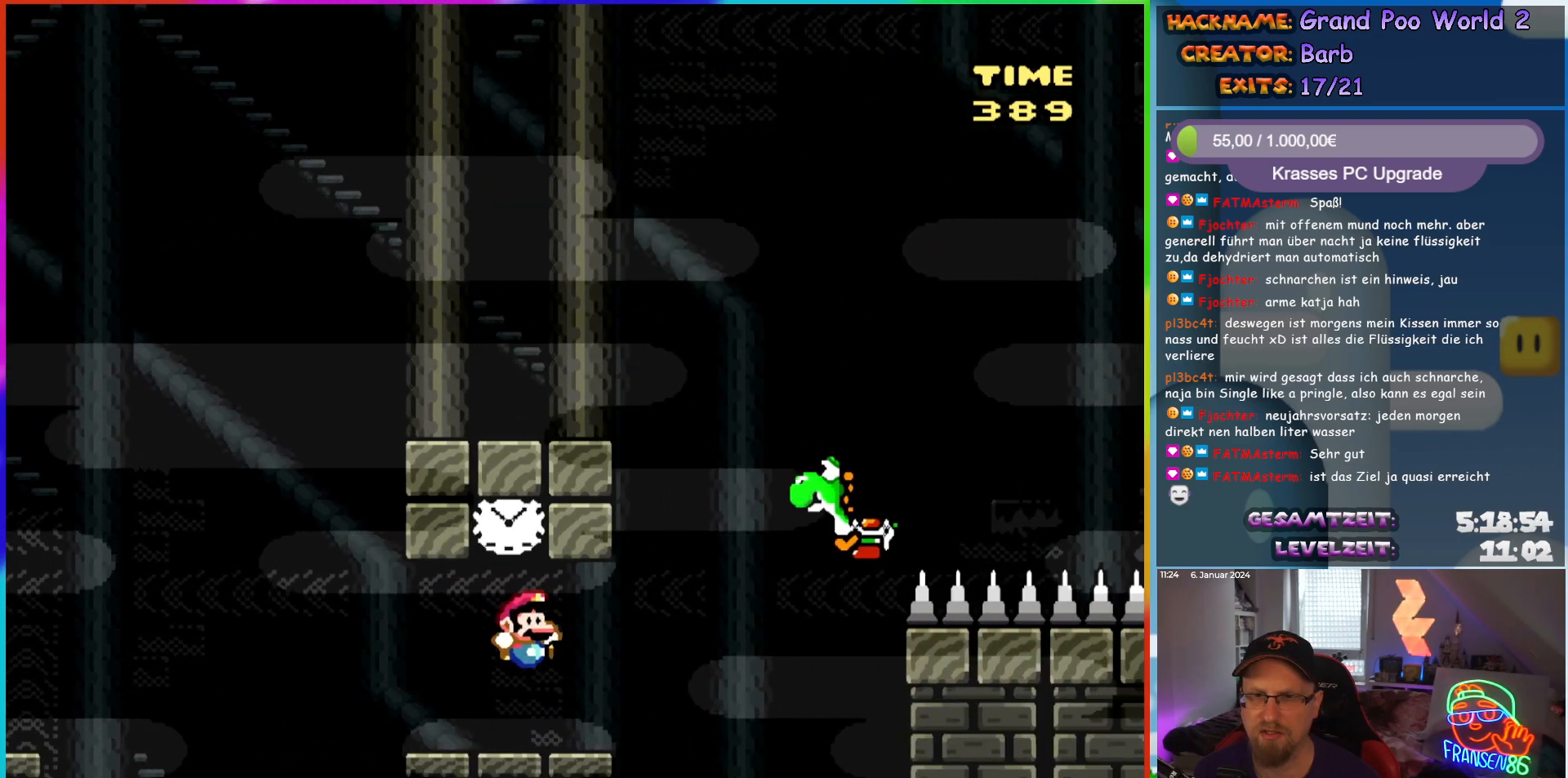
{"buttons": ["B", "Y", "DPAD_RIGHT"], "events": [[217, "B", "down"], [383, "B", "up"], [467, "B", "down"]]}
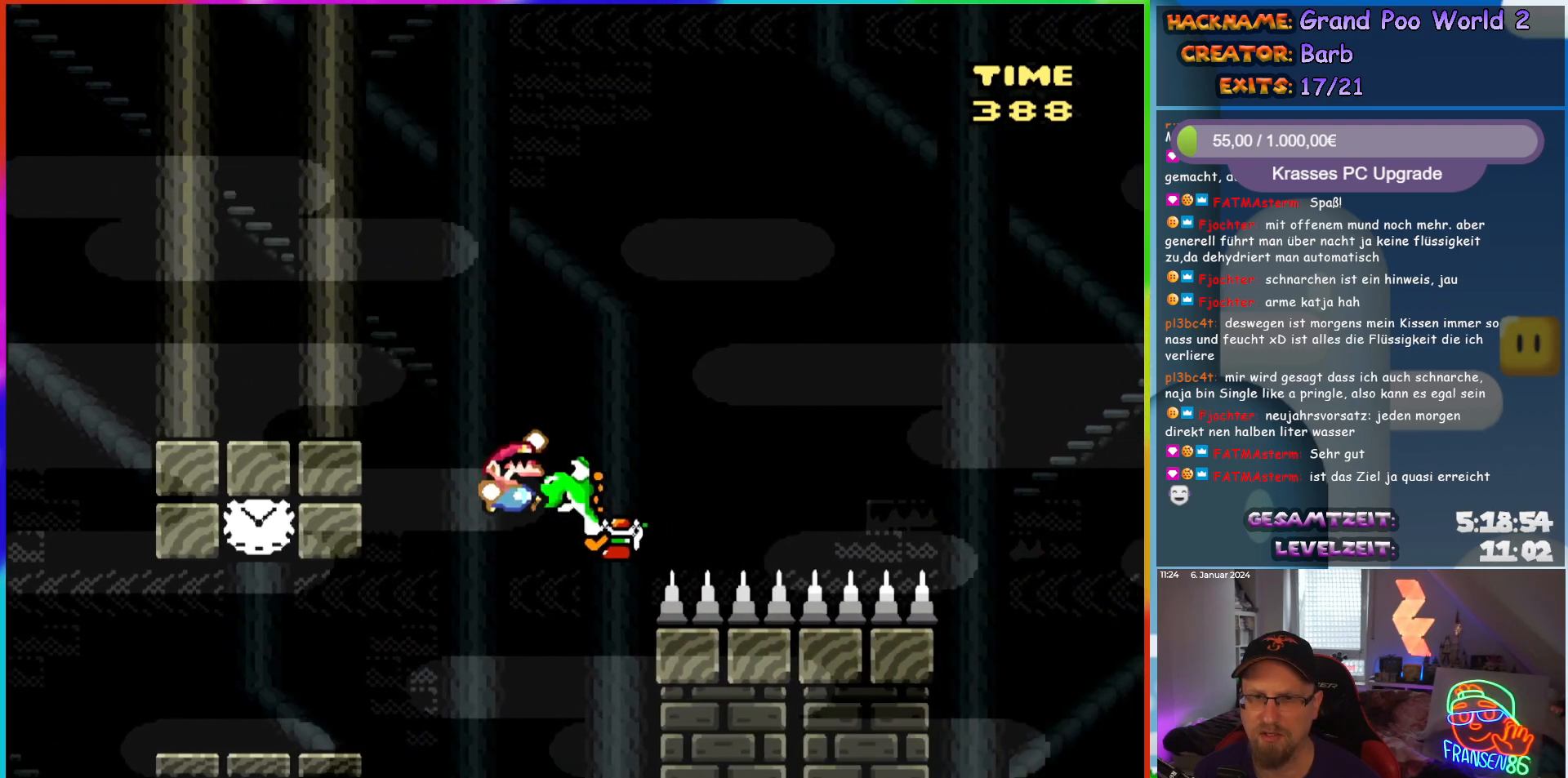
{"buttons": ["B", "Y", "DPAD_RIGHT"], "events": []}
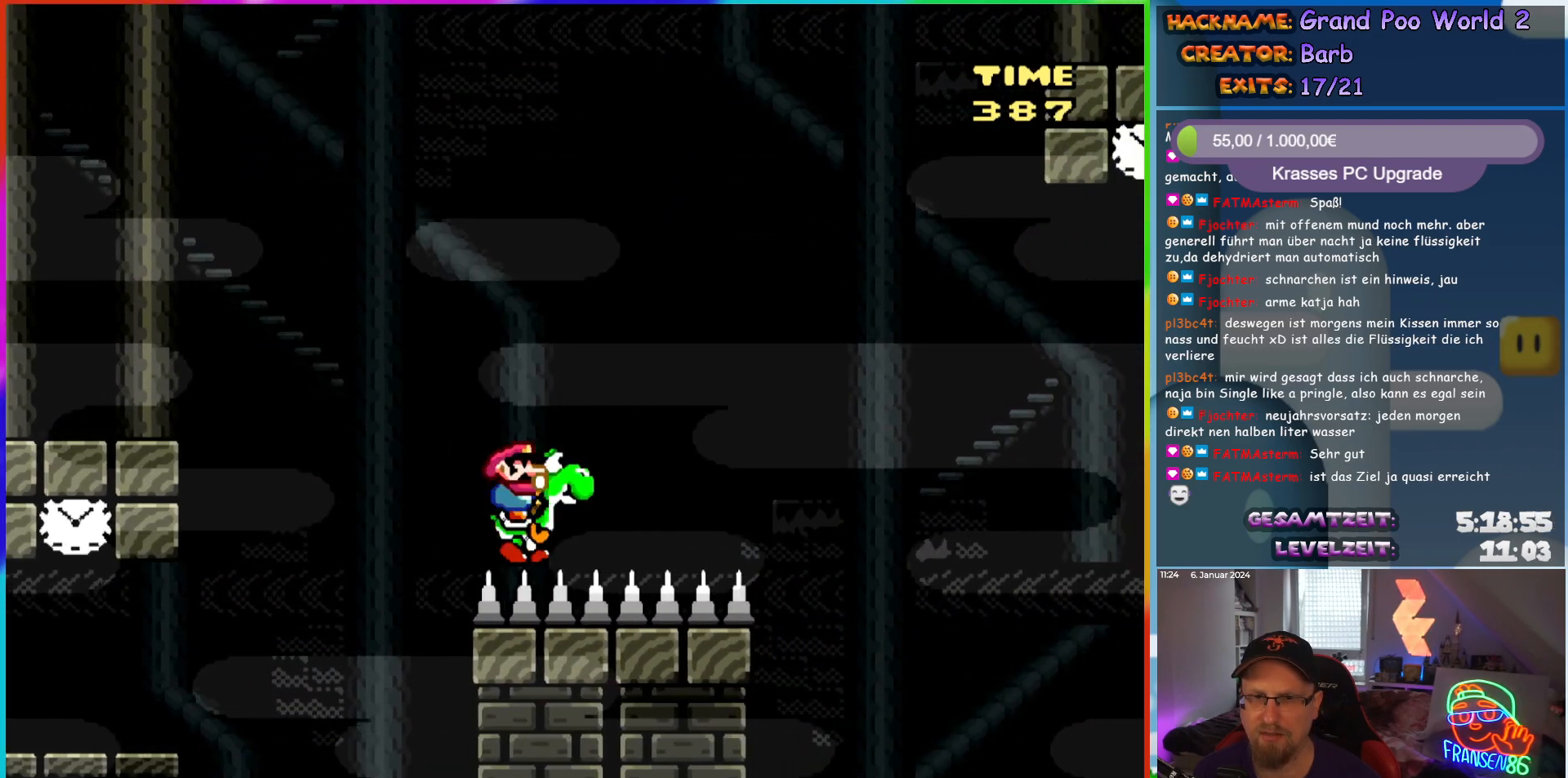
{"buttons": ["Y", "DPAD_RIGHT"], "events": [[133, "B", "up"], [383, "B", "down"], [467, "B", "up"]]}
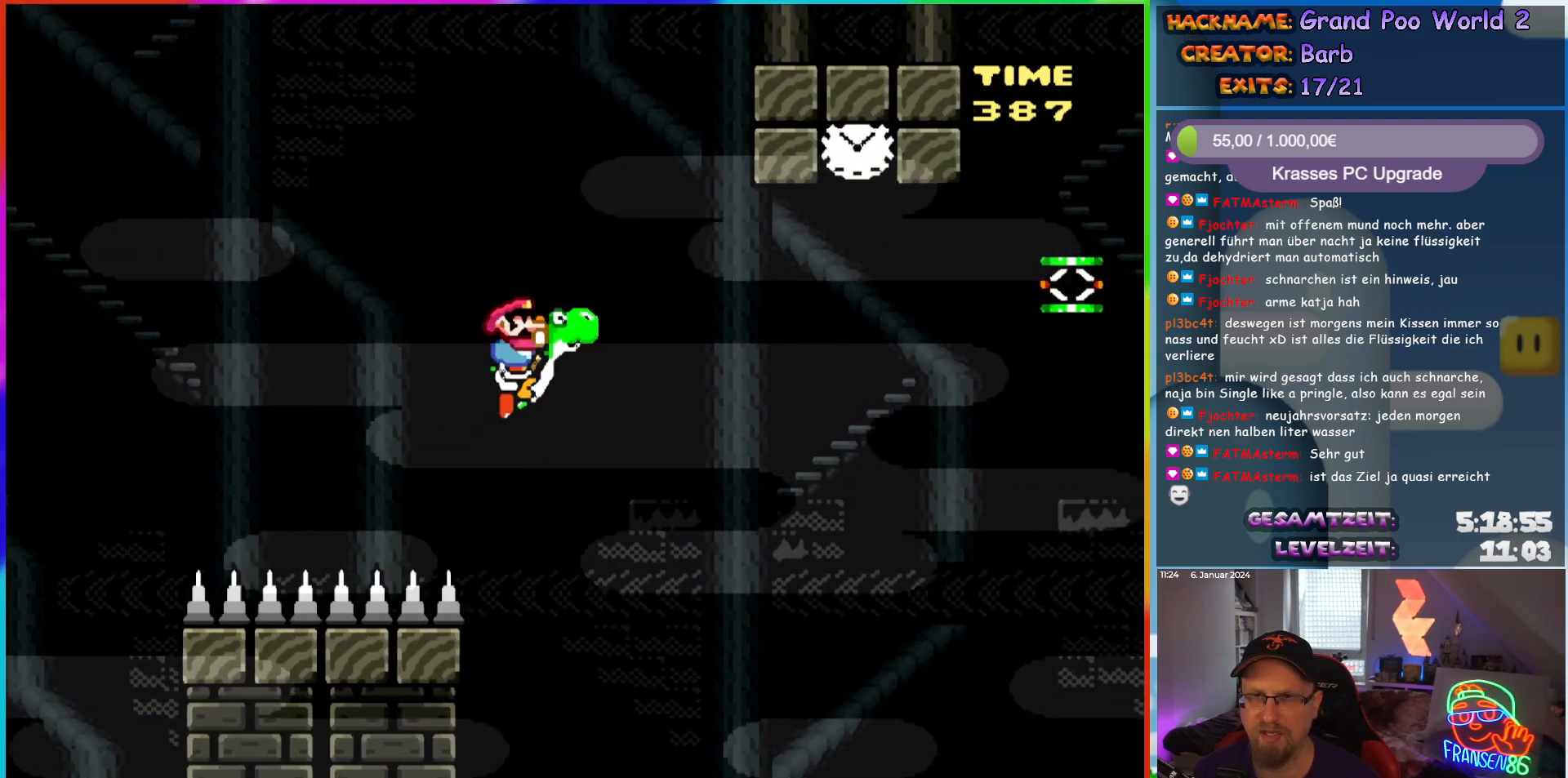
{"buttons": ["B", "Y", "DPAD_RIGHT"], "events": [[67, "B", "down"]]}
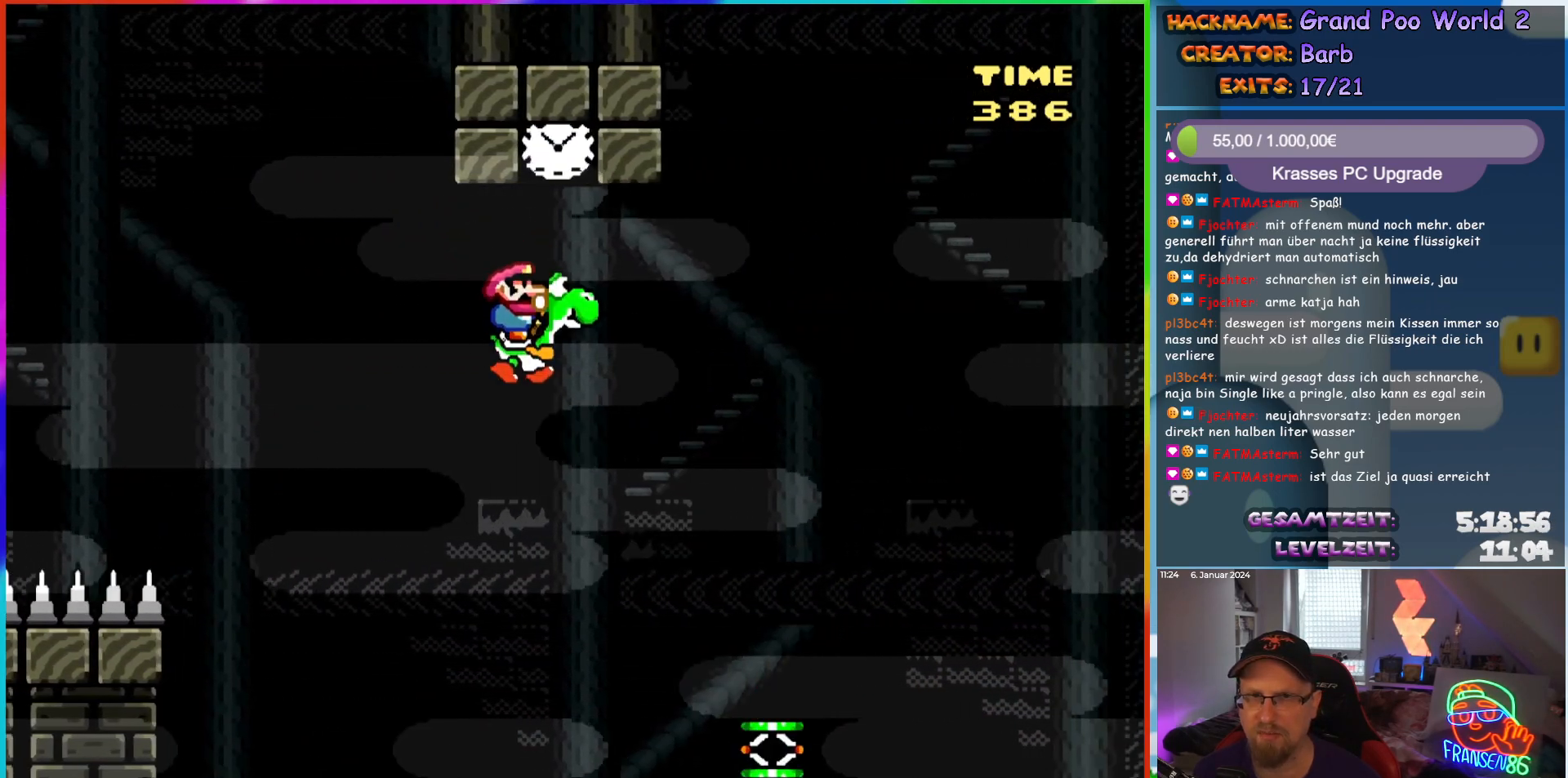
{"buttons": ["Y", "DPAD_RIGHT"], "events": [[50, "A", "down"], [67, "DPAD_RIGHT", "up"], [67, "DPAD_UP", "down"], [67, "X", "down"], [83, "DPAD_LEFT", "down"], [117, "DPAD_UP", "up"], [200, "A", "up"], [200, "DPAD_UP", "down"], [217, "X", "up"], [233, "DPAD_LEFT", "up"], [233, "DPAD_RIGHT", "down"], [233, "DPAD_UP", "up"], [283, "B", "up"]]}
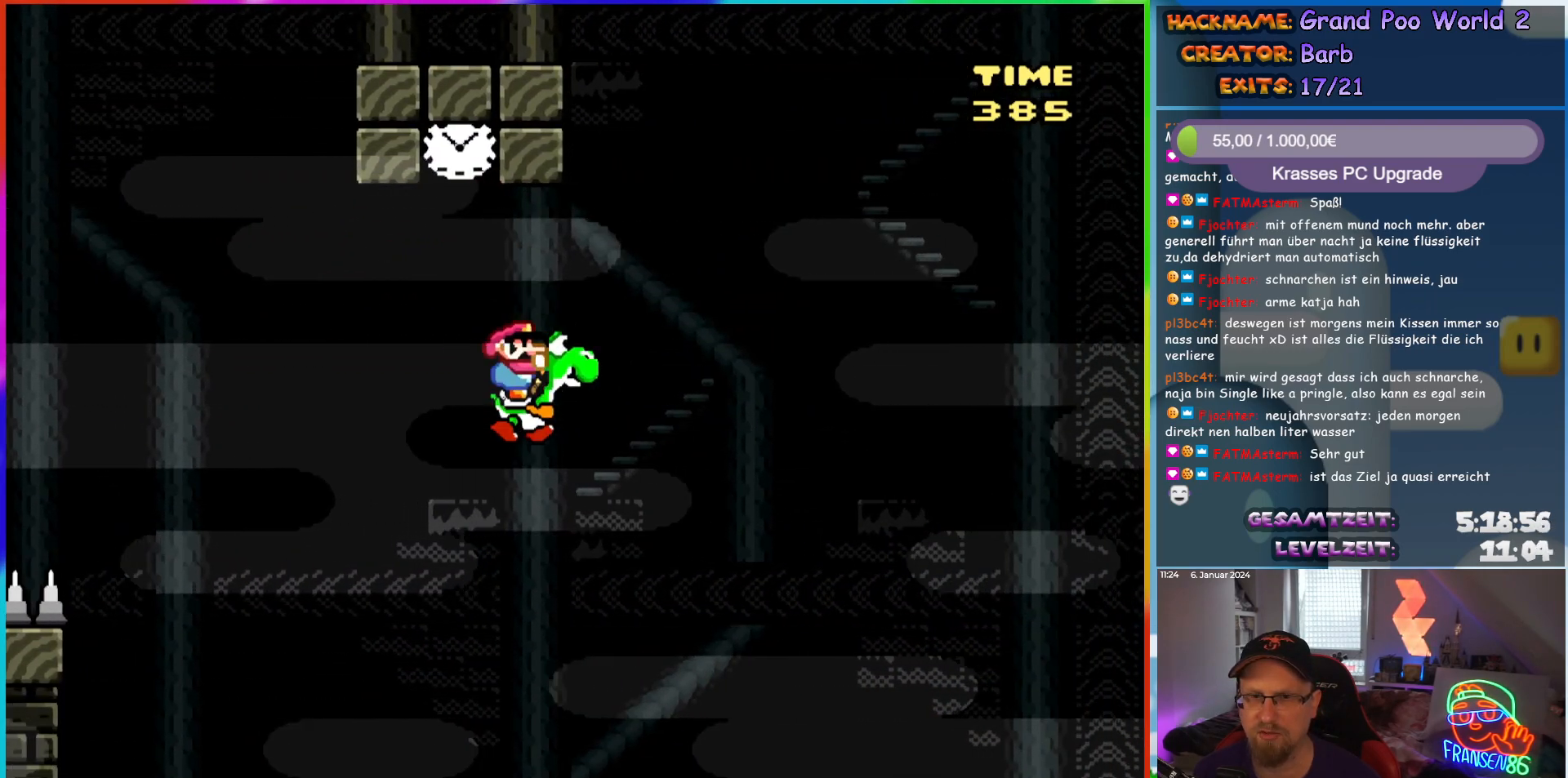
{"buttons": ["B", "Y", "DPAD_RIGHT"], "events": [[450, "B", "down"]]}
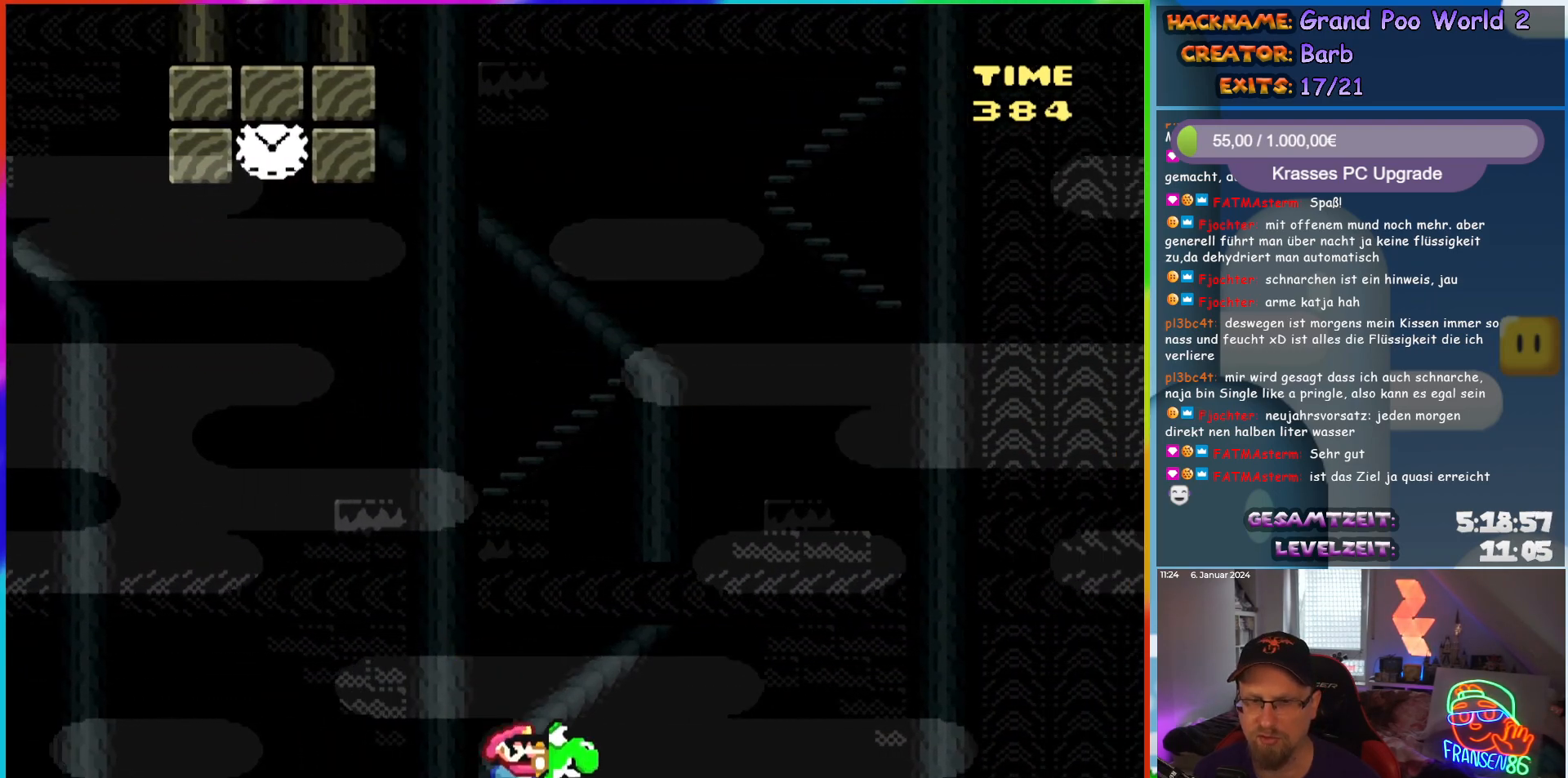
{"buttons": ["B", "Y", "DPAD_RIGHT"], "events": []}
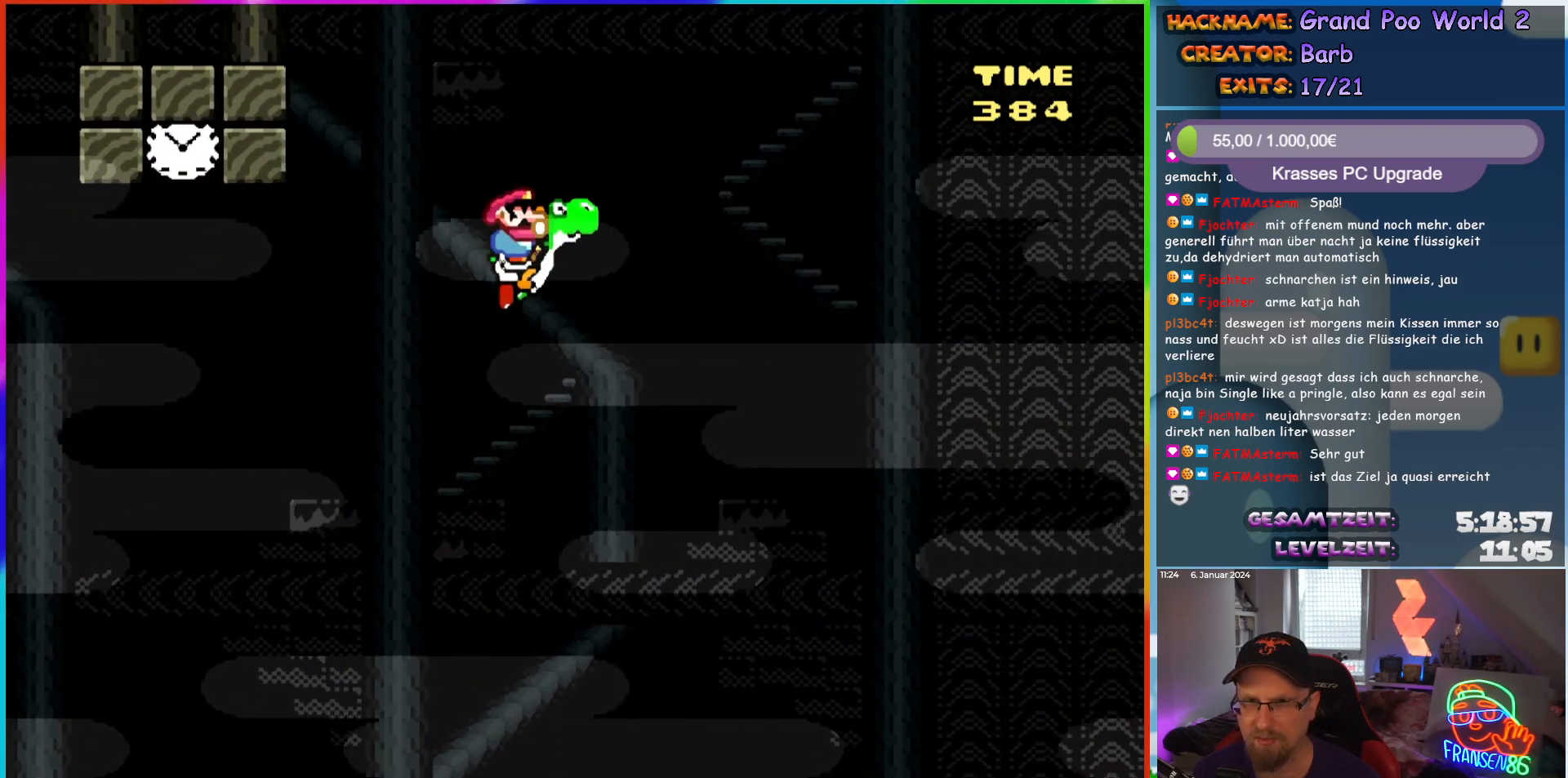
{"buttons": ["B", "Y", "DPAD_RIGHT"], "events": []}
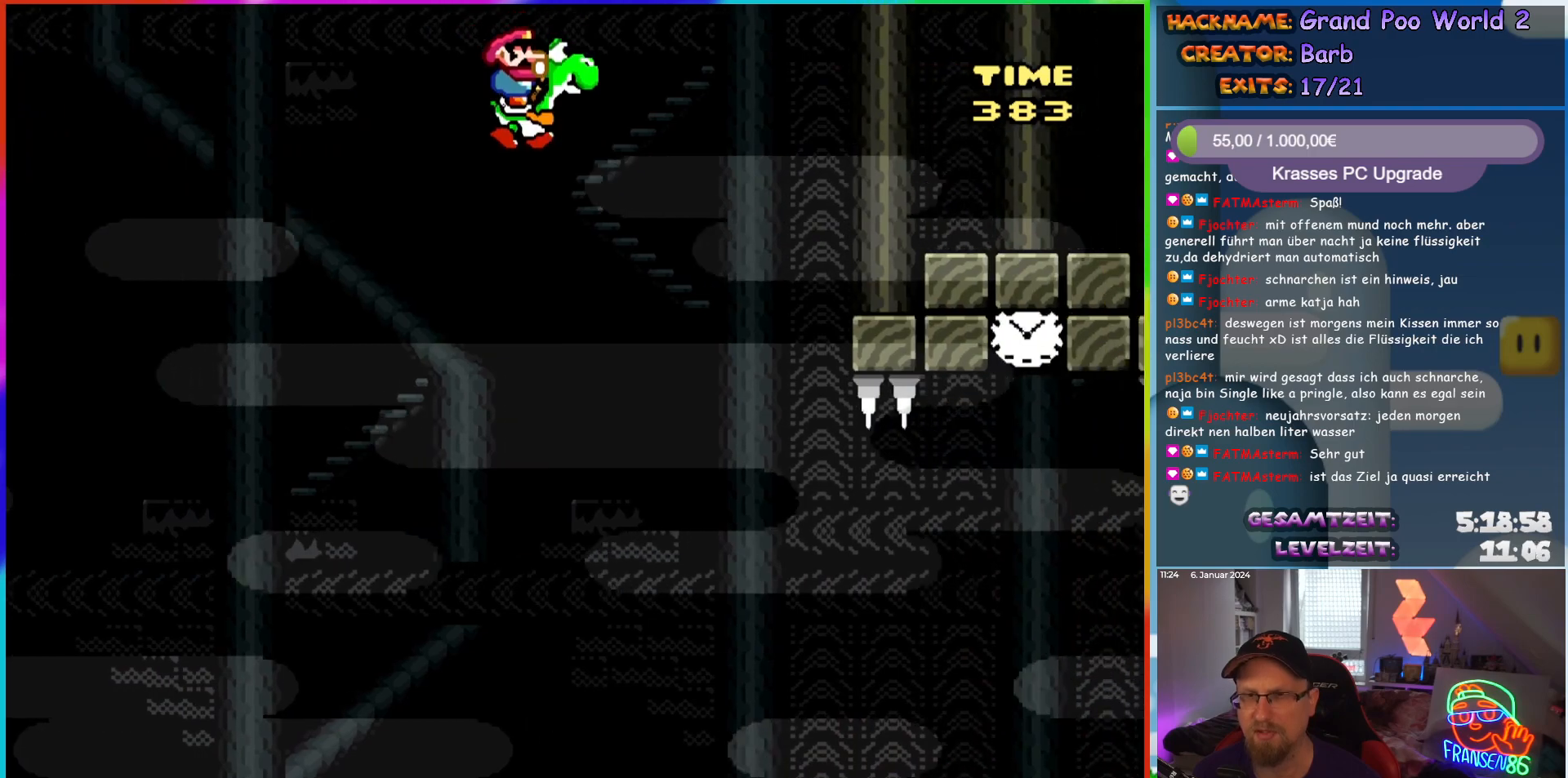
{"buttons": ["B", "Y", "DPAD_RIGHT"], "events": []}
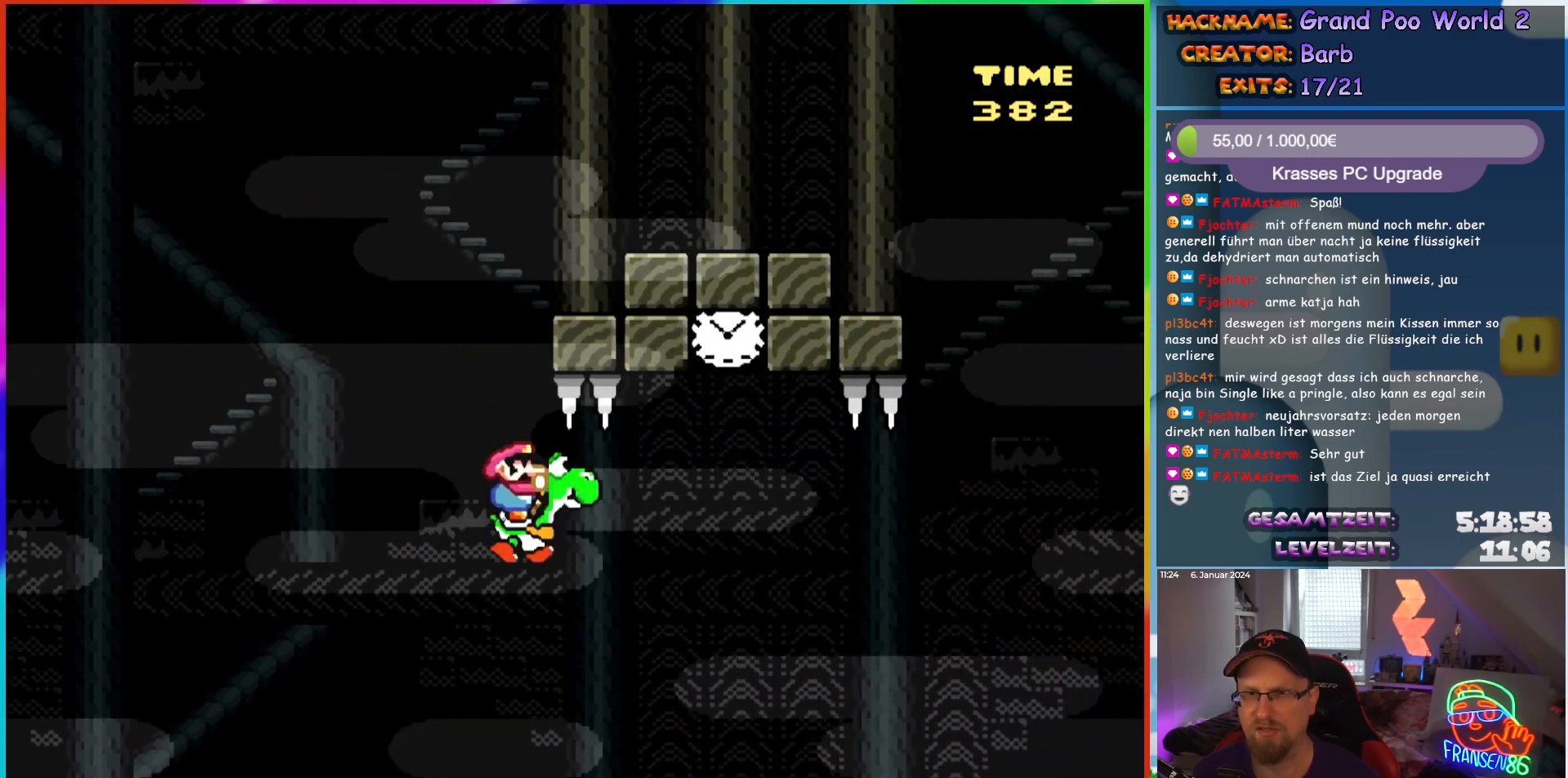
{"buttons": ["A", "B", "Y"], "events": [[183, "A", "down"], [217, "X", "down"], [317, "DPAD_RIGHT", "up"], [317, "DPAD_UP", "down"], [333, "DPAD_LEFT", "down"], [350, "DPAD_UP", "up"], [500, "DPAD_LEFT", "up"], [500, "X", "up"]]}
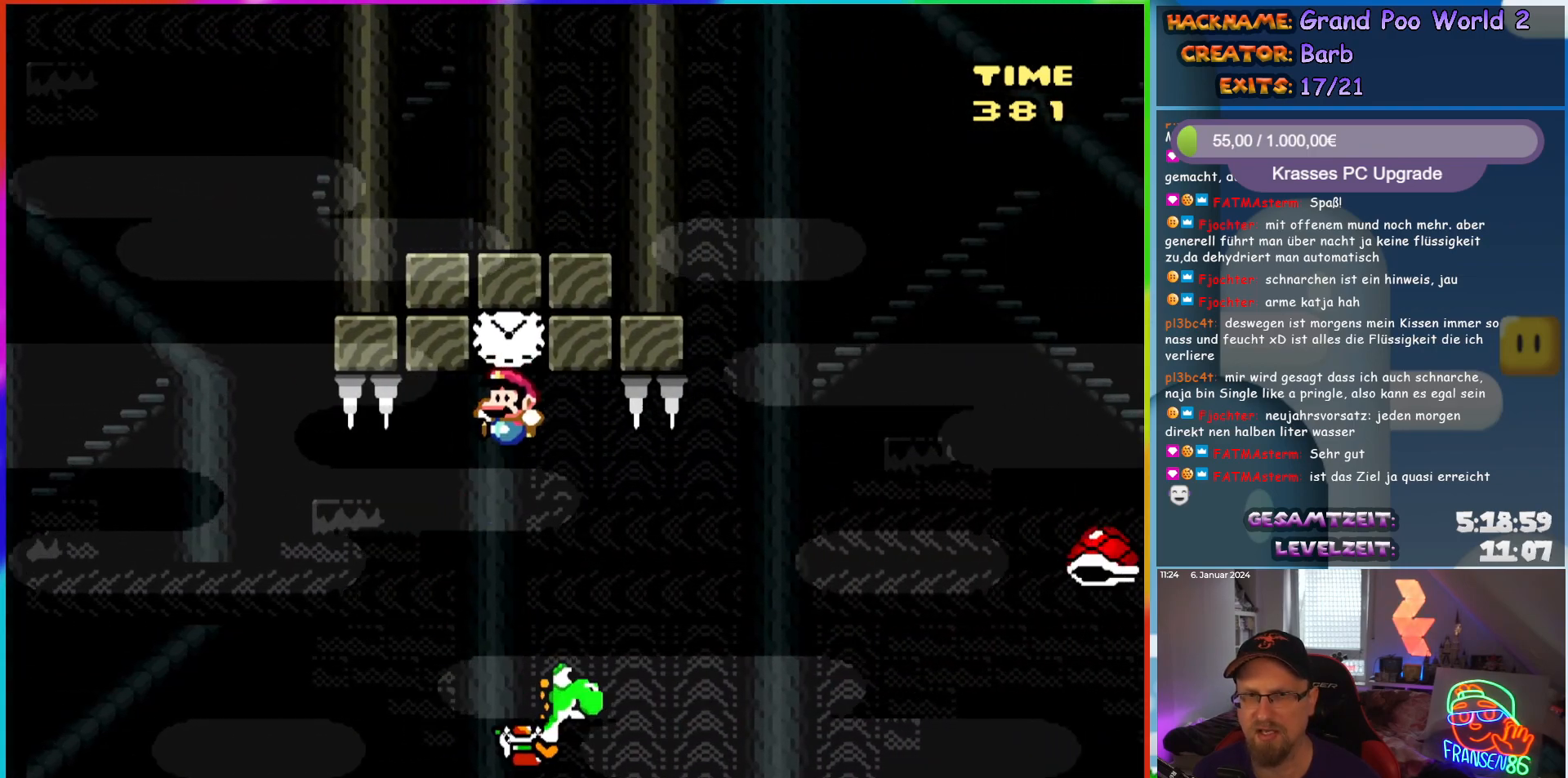
{"buttons": ["Y", "DPAD_RIGHT"], "events": [[67, "A", "up"], [150, "DPAD_RIGHT", "down"], [167, "B", "up"]]}
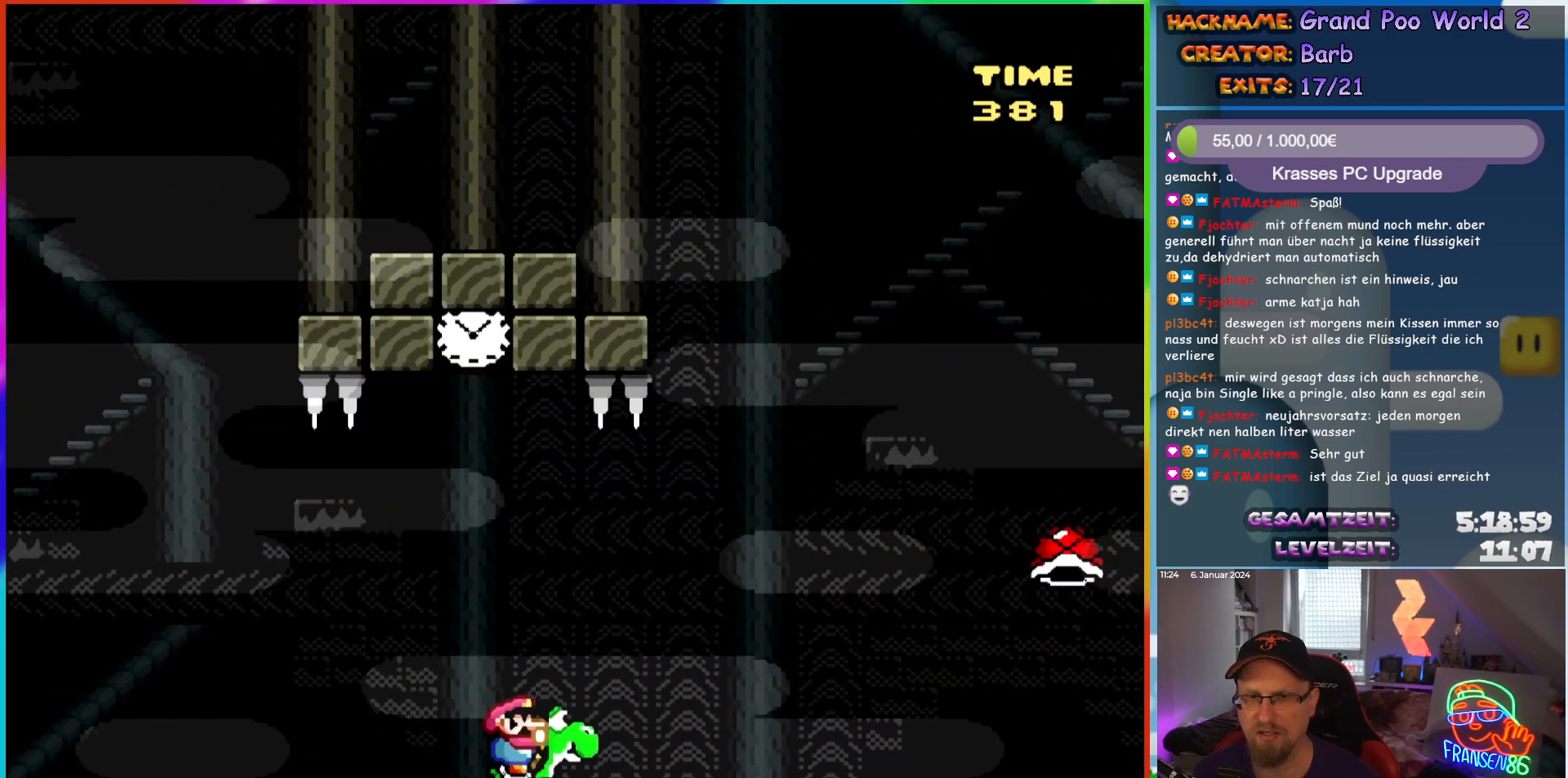
{"buttons": ["A", "B", "X", "Y", "DPAD_RIGHT"], "events": [[200, "X", "down"], [217, "A", "down"], [300, "B", "down"]]}
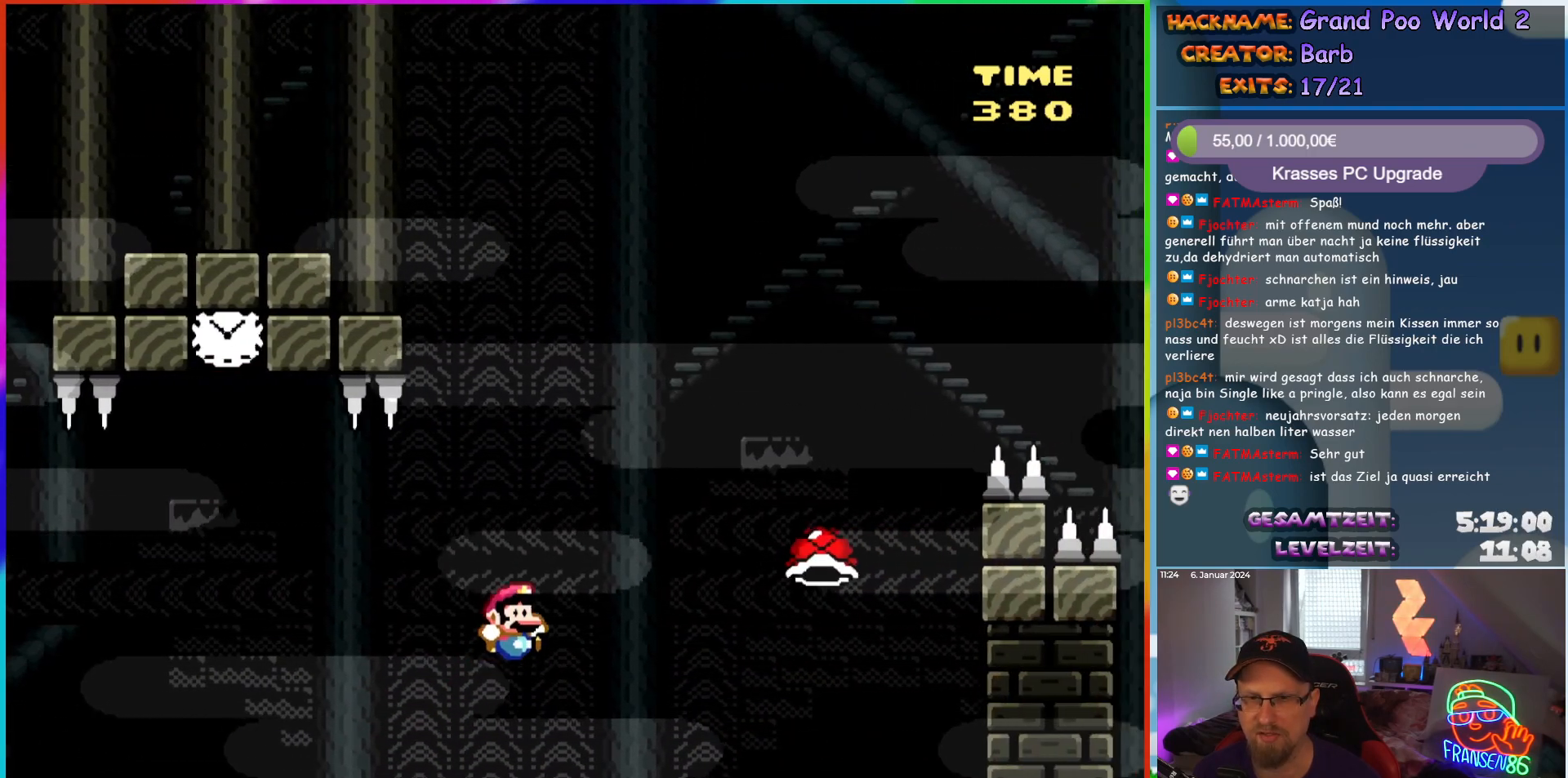
{"buttons": ["A", "B", "X", "Y", "DPAD_RIGHT"], "events": []}
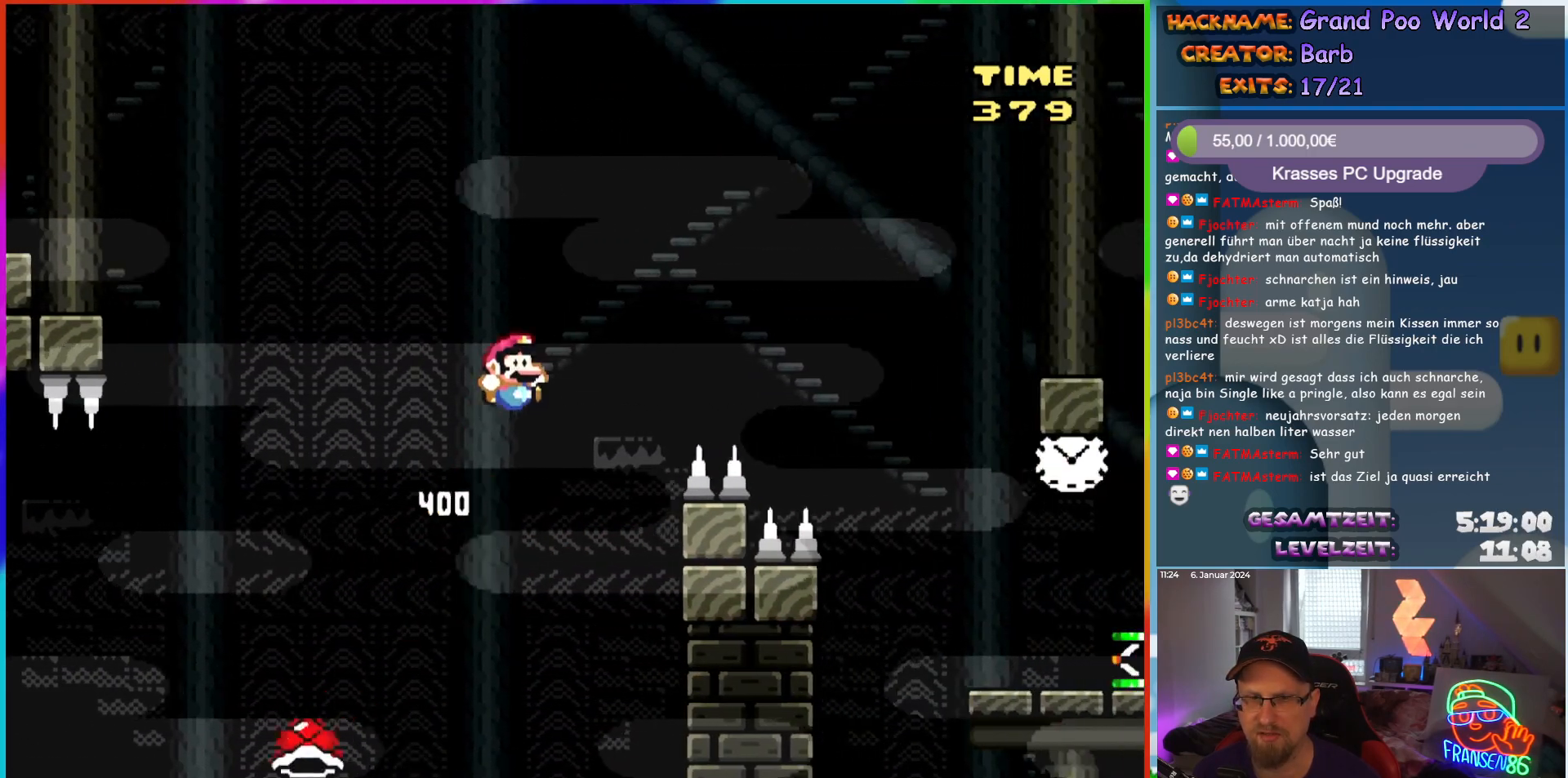
{"buttons": ["Y", "DPAD_RIGHT"], "events": [[333, "A", "up"], [350, "X", "up"], [367, "B", "up"]]}
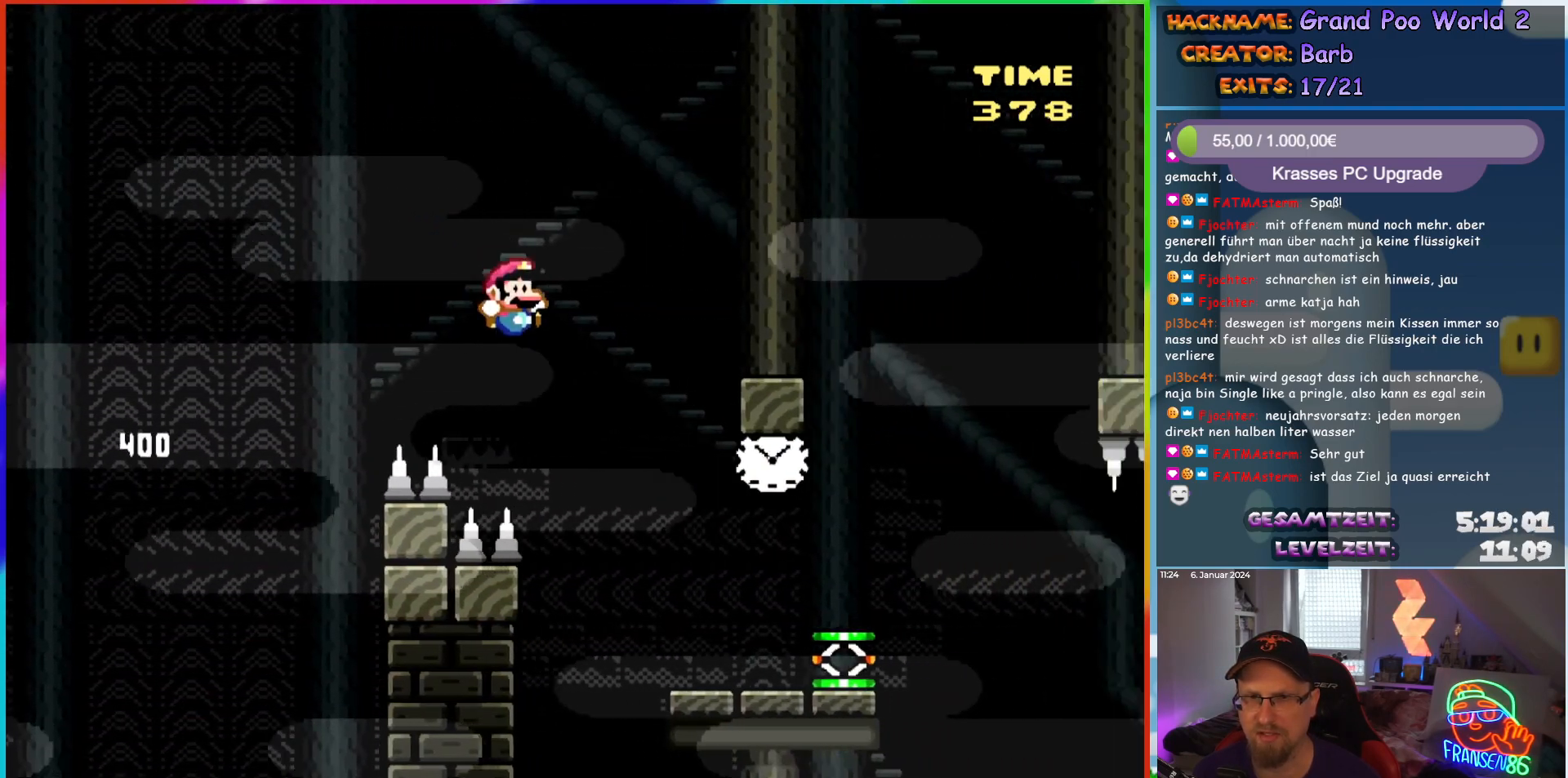
{"buttons": ["Y", "DPAD_LEFT"], "events": [[400, "DPAD_RIGHT", "up"], [467, "DPAD_LEFT", "down"]]}
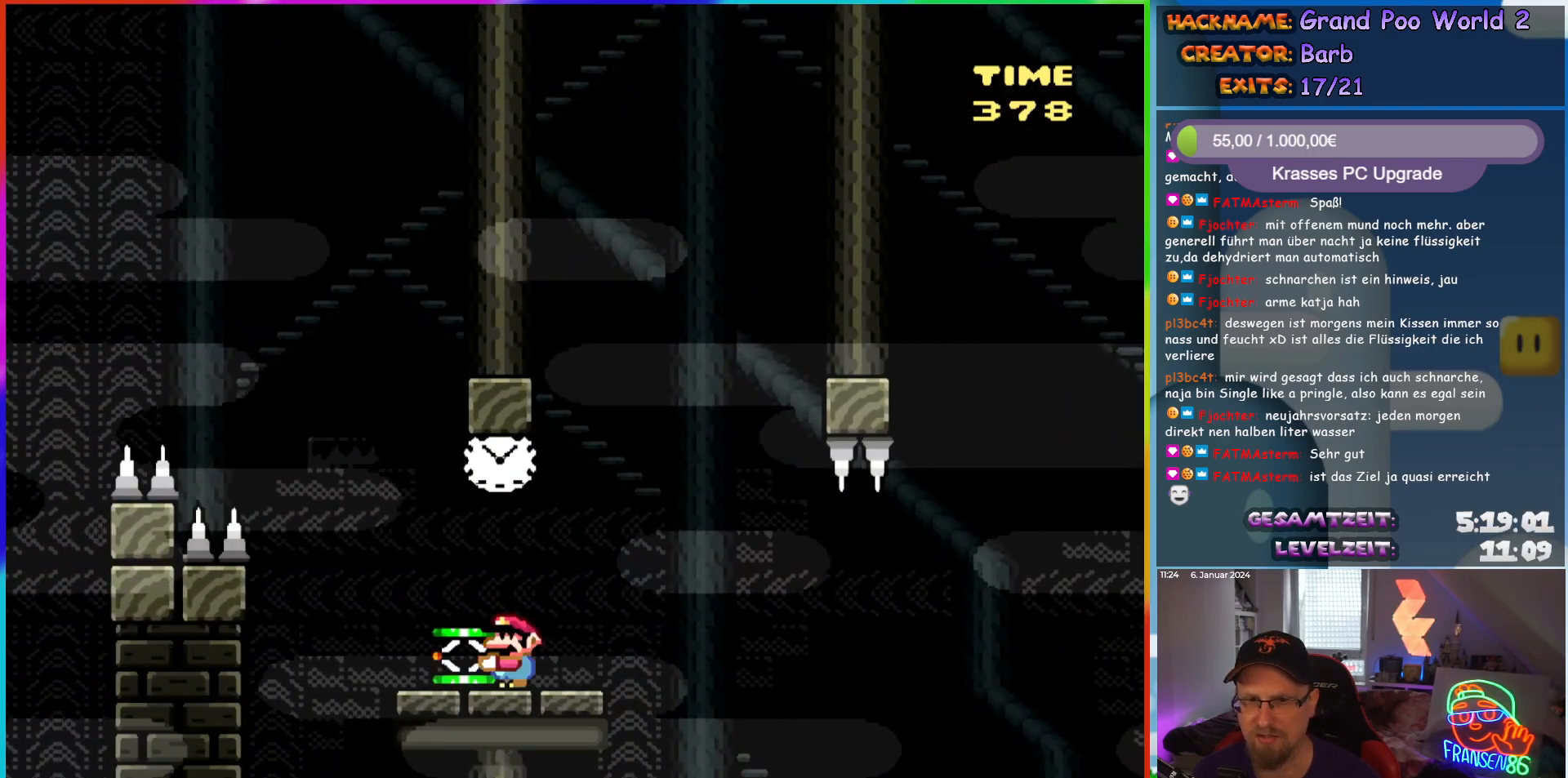
{"buttons": ["Y"], "events": [[100, "DPAD_LEFT", "up"], [150, "DPAD_RIGHT", "down"], [333, "DPAD_RIGHT", "up"]]}